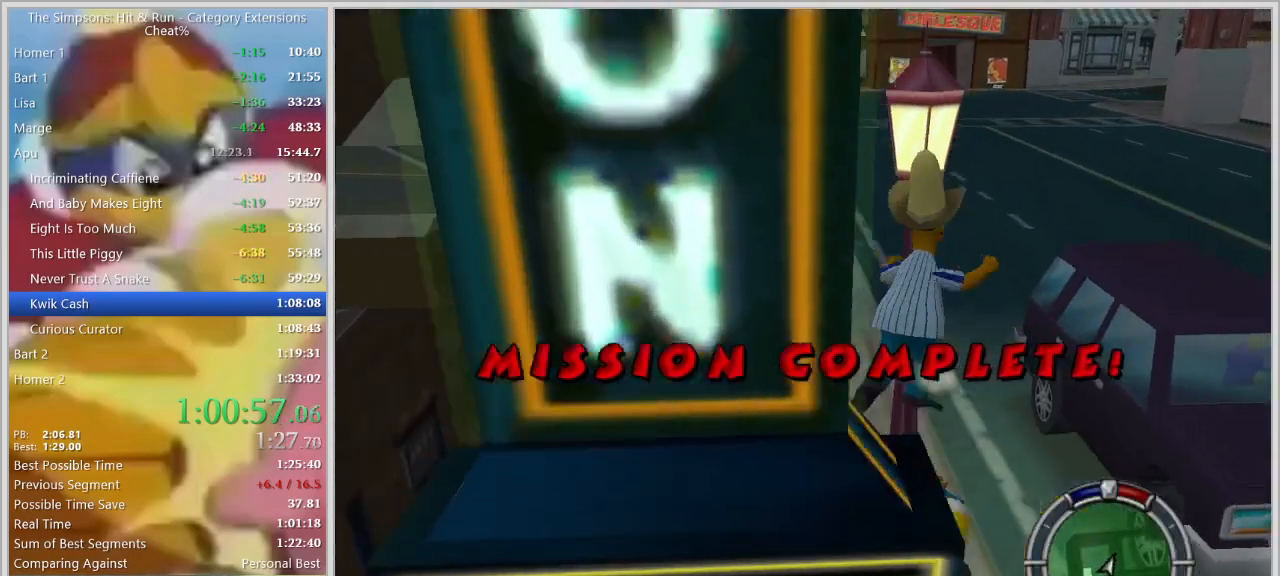
Gameplay with keyboard; each line is a JSON object with the keys held at the frame after it. "events" lists presses ("down") and releases ("up") of "a", "alt", "caps_lock", "ctrl", "d", "down", "escape", "f1", "f10", "f11", "f12", "f2", "f3", "f4", "f5", "f6", "f7", "f8", "f9", "left", "right", "s", "shift", "space", "tab", "up" and "w" between this image and that frame as [ms after this image, input, new state], when the widget could be followed in between. No other keys are recorded. Mouse input is not recorded.
{"keys": ["shift", "w"], "events": [[50, "d", "down"], [134, "d", "up"]]}
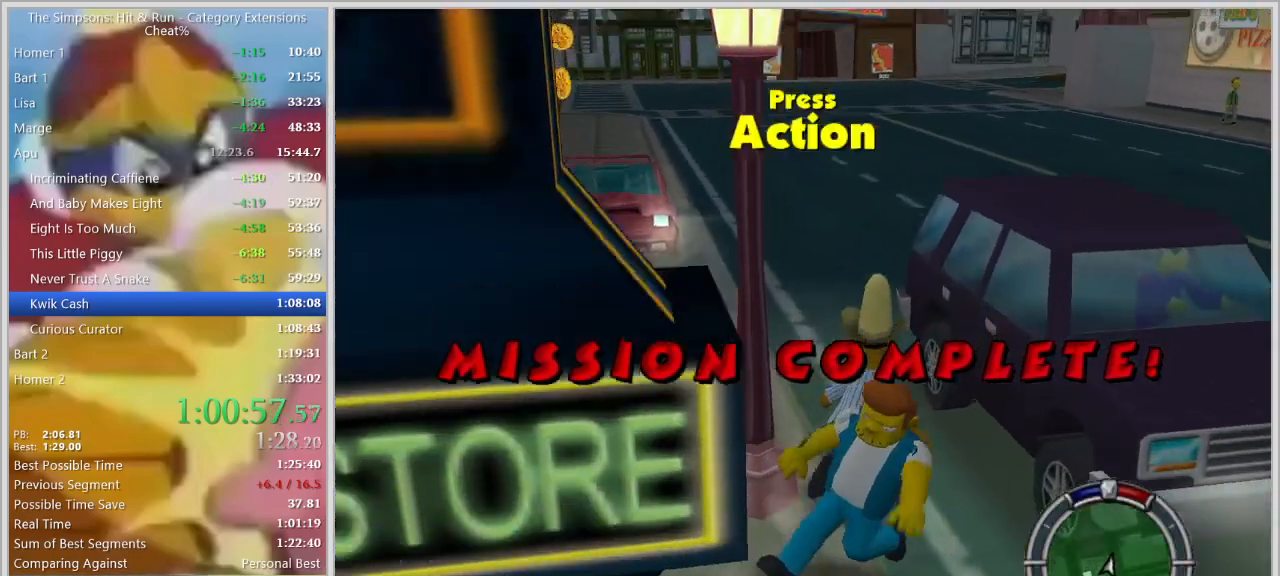
{"keys": ["a", "w"]}
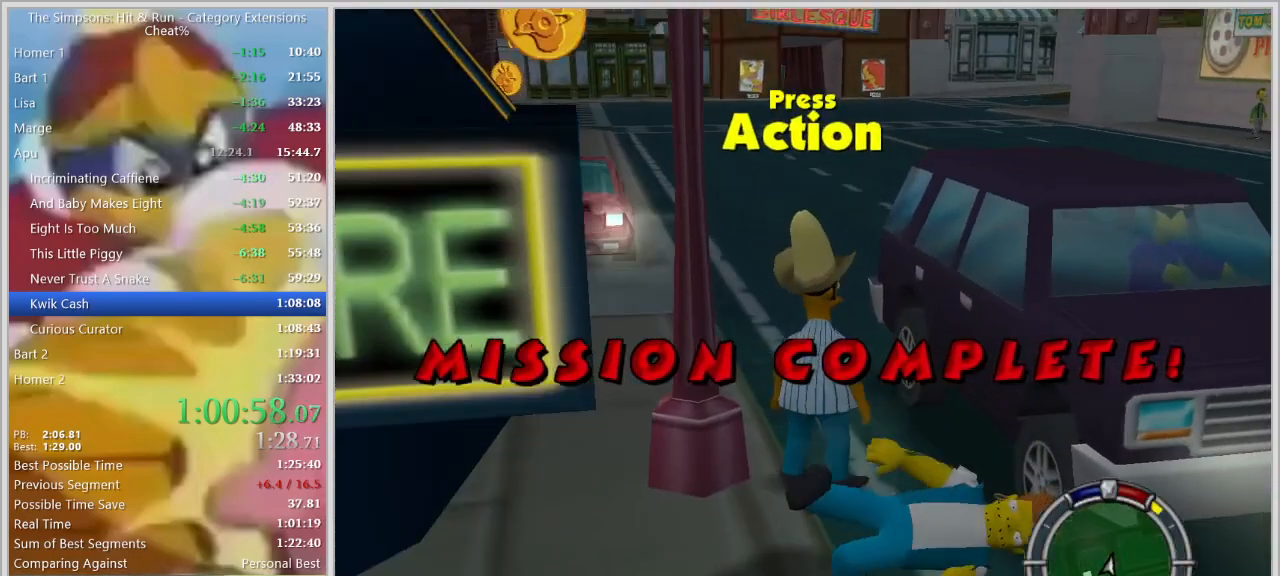
{"keys": ["a", "shift", "w"], "events": [[167, "a", "up"], [217, "shift", "down"], [267, "a", "down"]]}
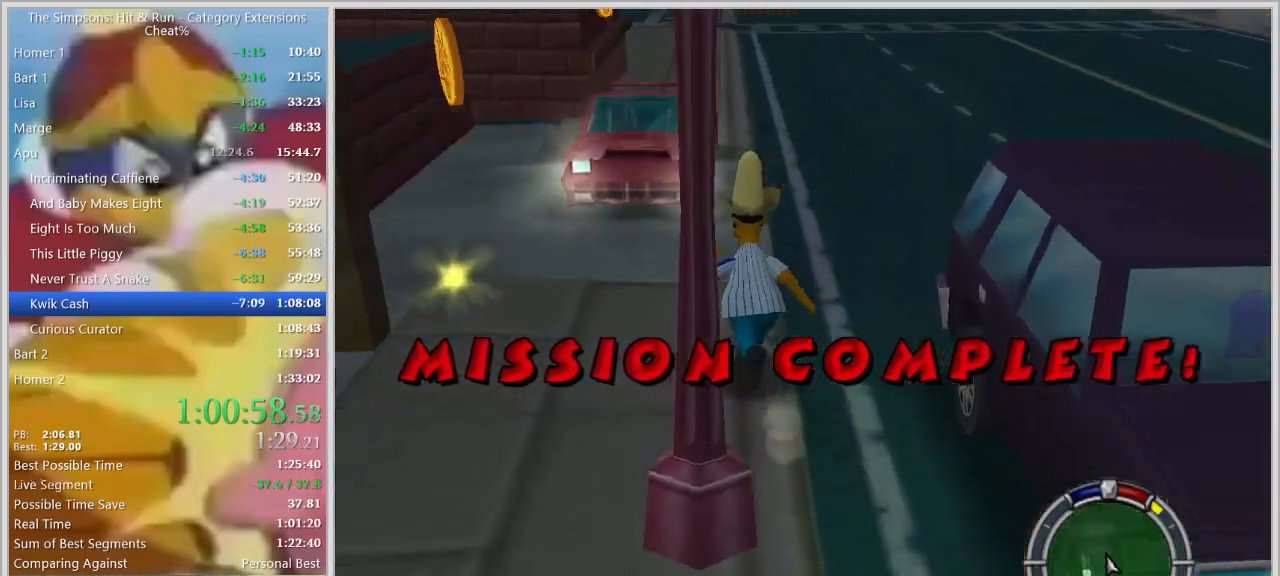
{"keys": ["d", "w"], "events": [[50, "w", "up"], [184, "s", "down"], [234, "s", "up"], [234, "shift", "up"], [284, "a", "up"], [384, "w", "down"], [467, "d", "down"]]}
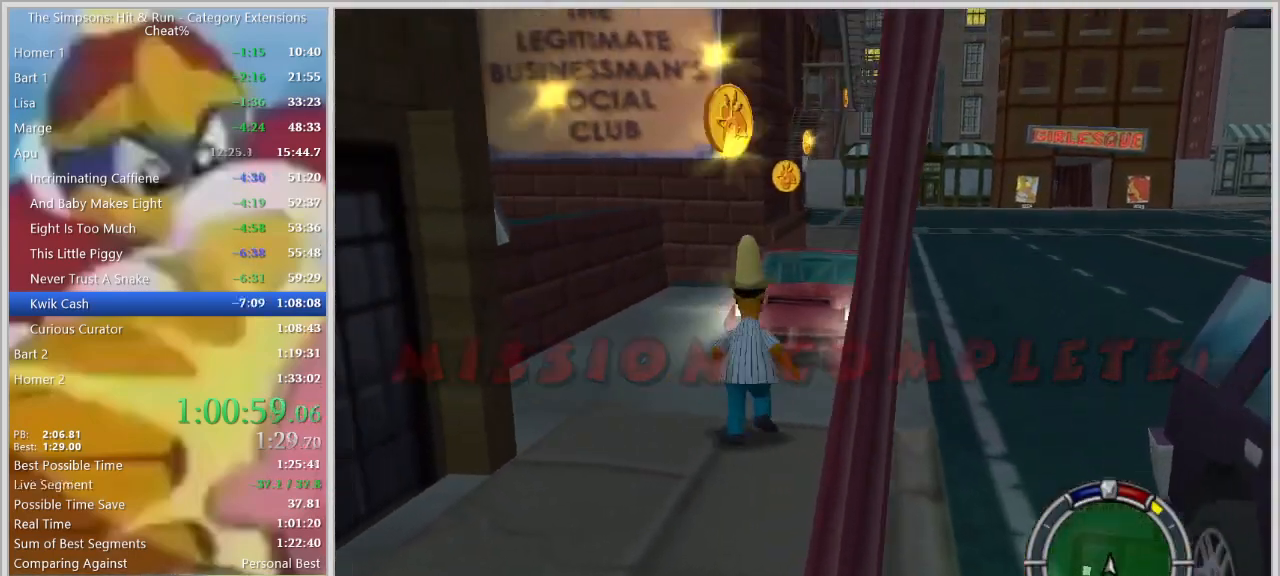
{"keys": [], "events": [[17, "d", "up"], [17, "w", "up"], [250, "a", "down"], [350, "a", "up"]]}
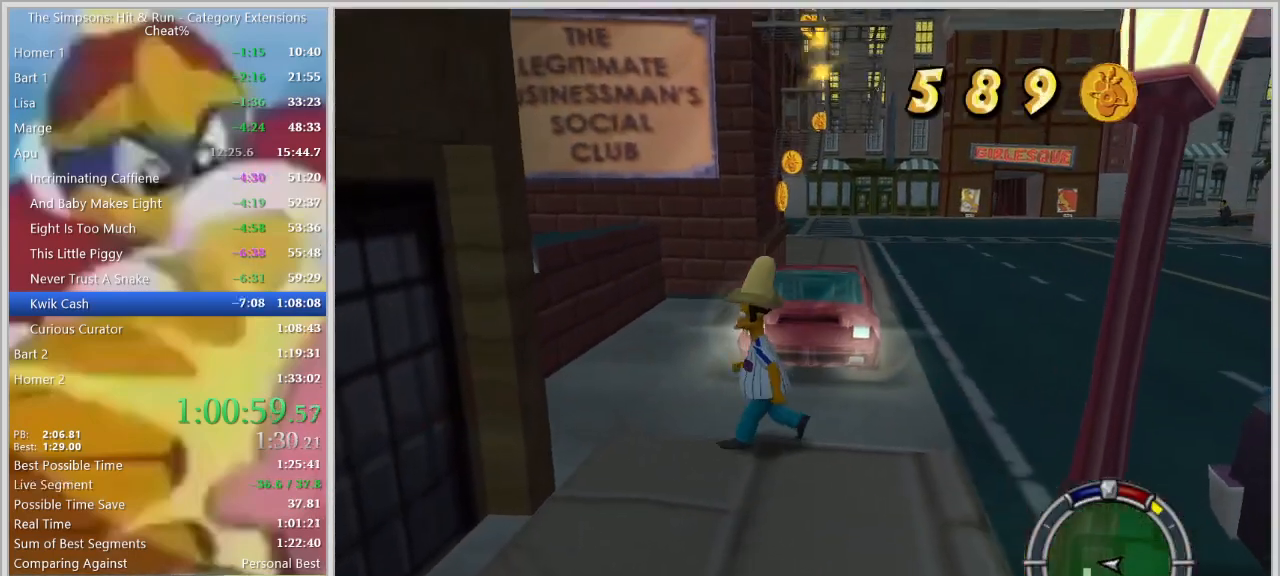
{"keys": [], "events": []}